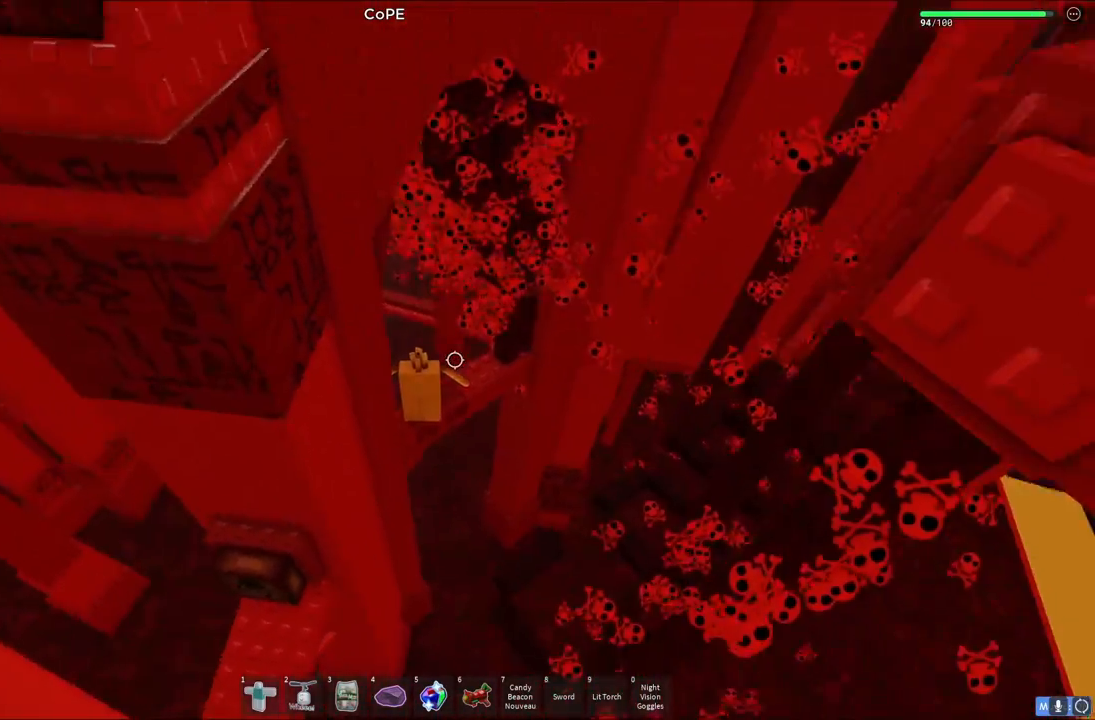
Gameplay with keyboard; each line is a JSON object with the keys held at the frame after it. "events" lists presses ("down") and releases ("up") of "a", "ctrl", "d", "e", "q", "s", "shift", "space" and "w" between this image and that frame as [ms after this image, input, new state], when the widget could be followed in between. No other keys are recorded. Mouse input is not recorded.
{"keys": [], "events": []}
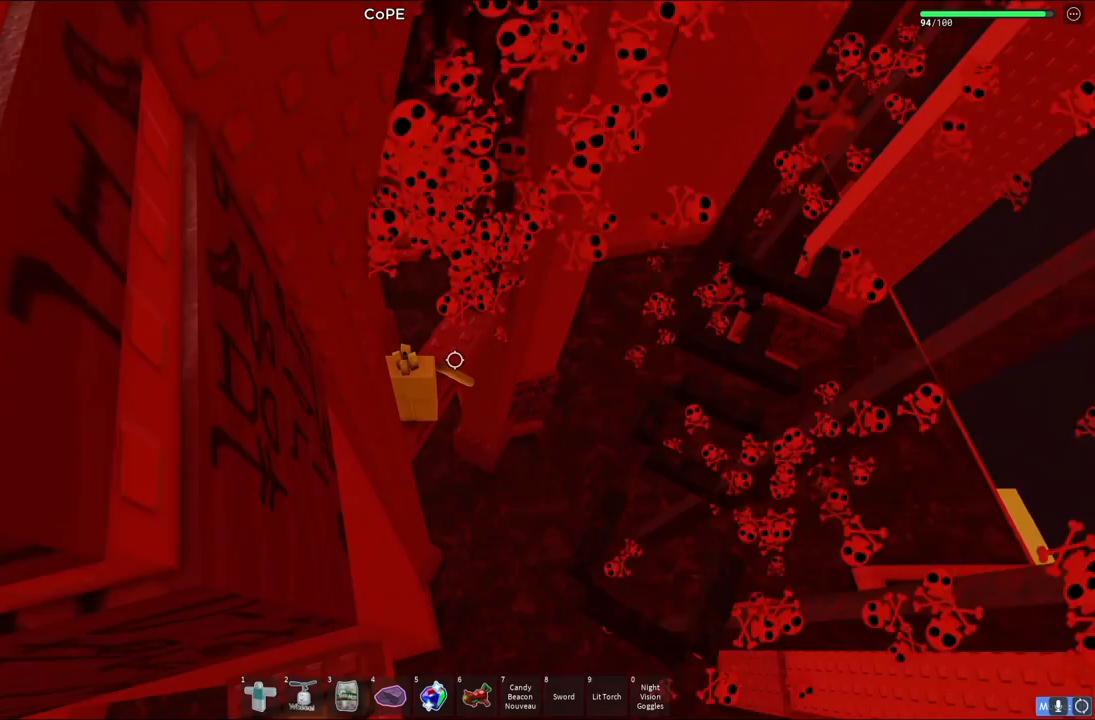
{"keys": [], "events": []}
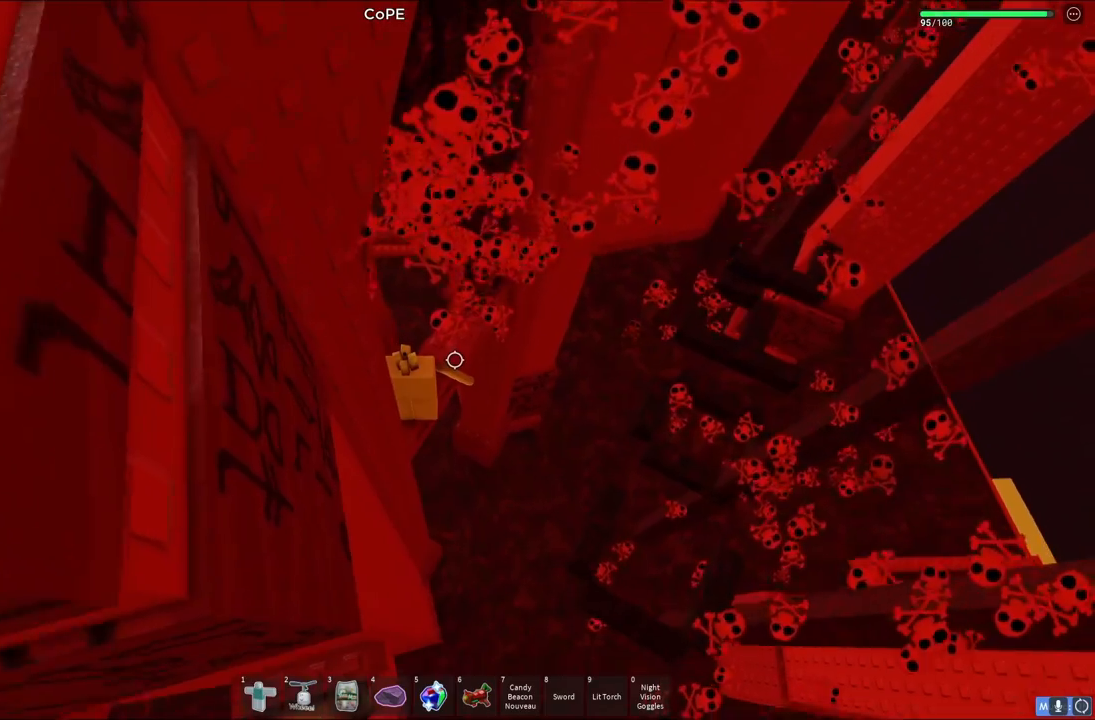
{"keys": ["d", "space"], "events": [[383, "d", "down"], [500, "space", "down"]]}
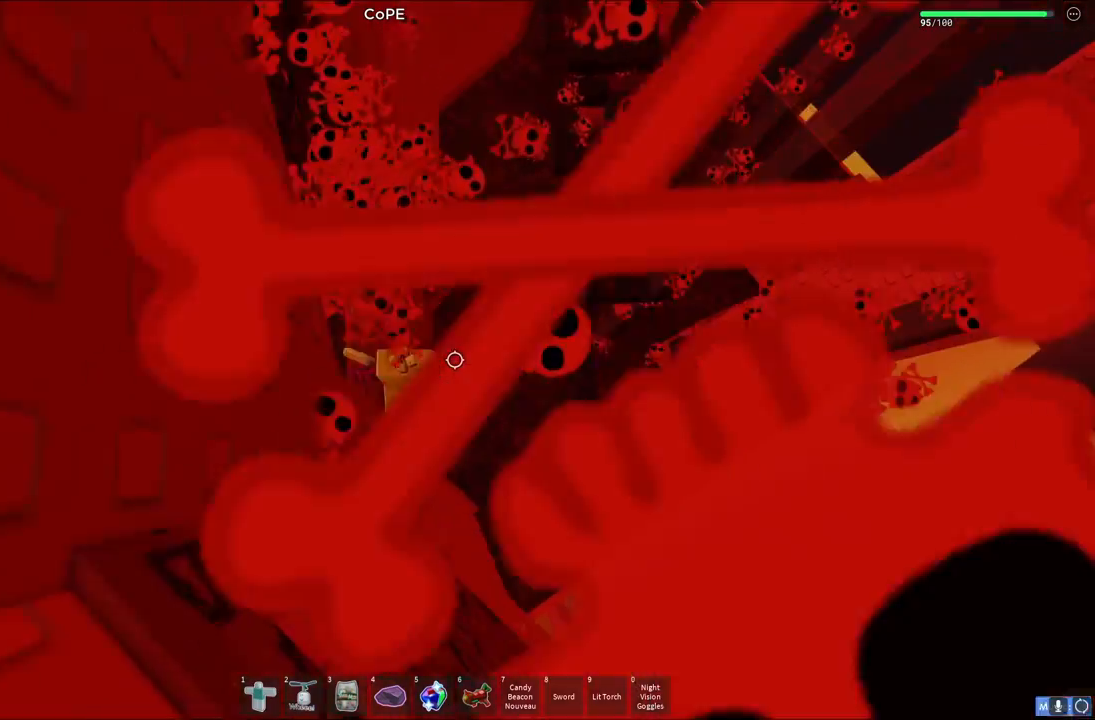
{"keys": [], "events": [[200, "space", "up"], [483, "d", "up"]]}
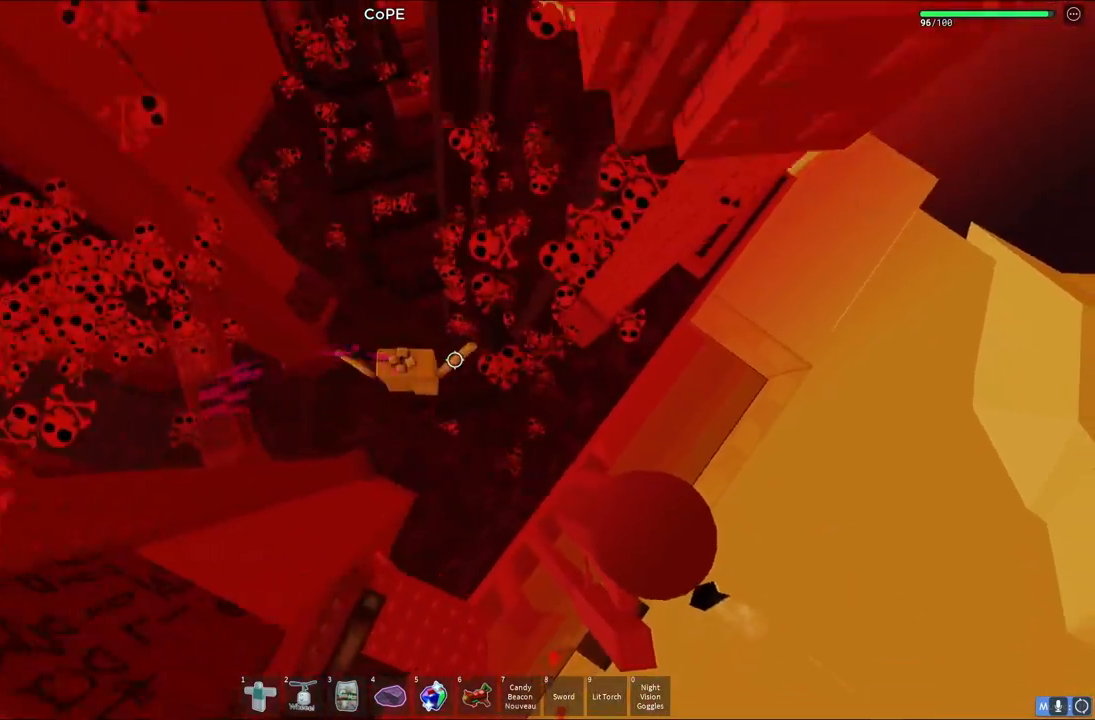
{"keys": ["a"], "events": [[183, "a", "down"], [300, "space", "down"], [450, "space", "up"]]}
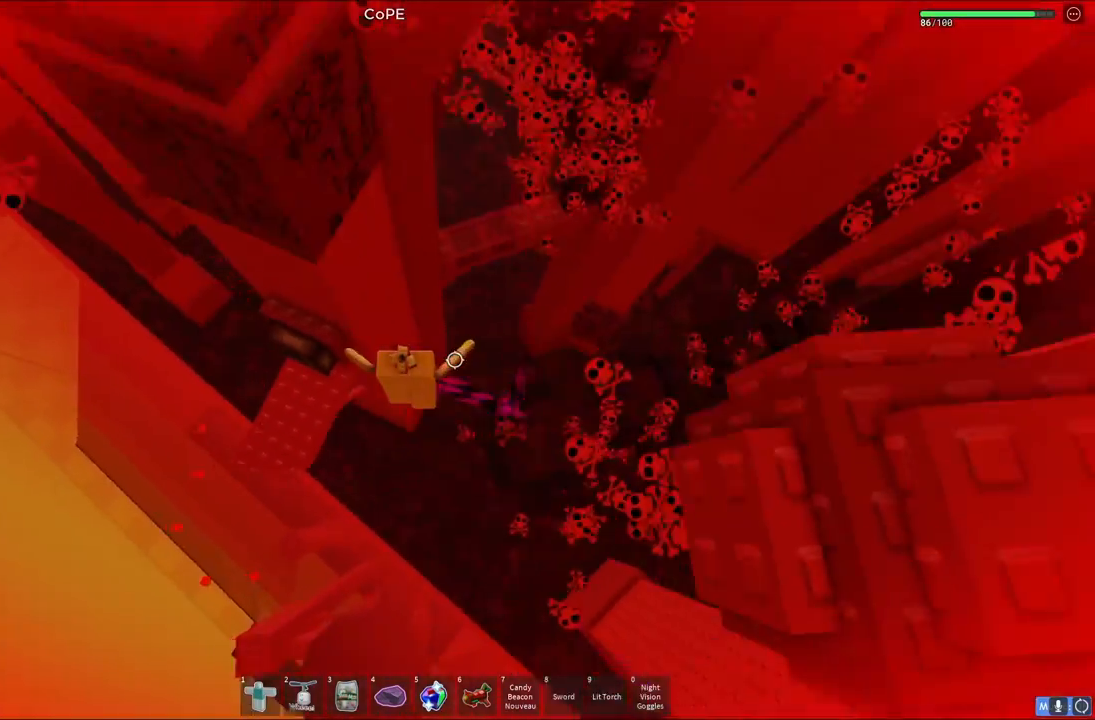
{"keys": [], "events": [[350, "w", "down"], [417, "a", "up"], [450, "w", "up"]]}
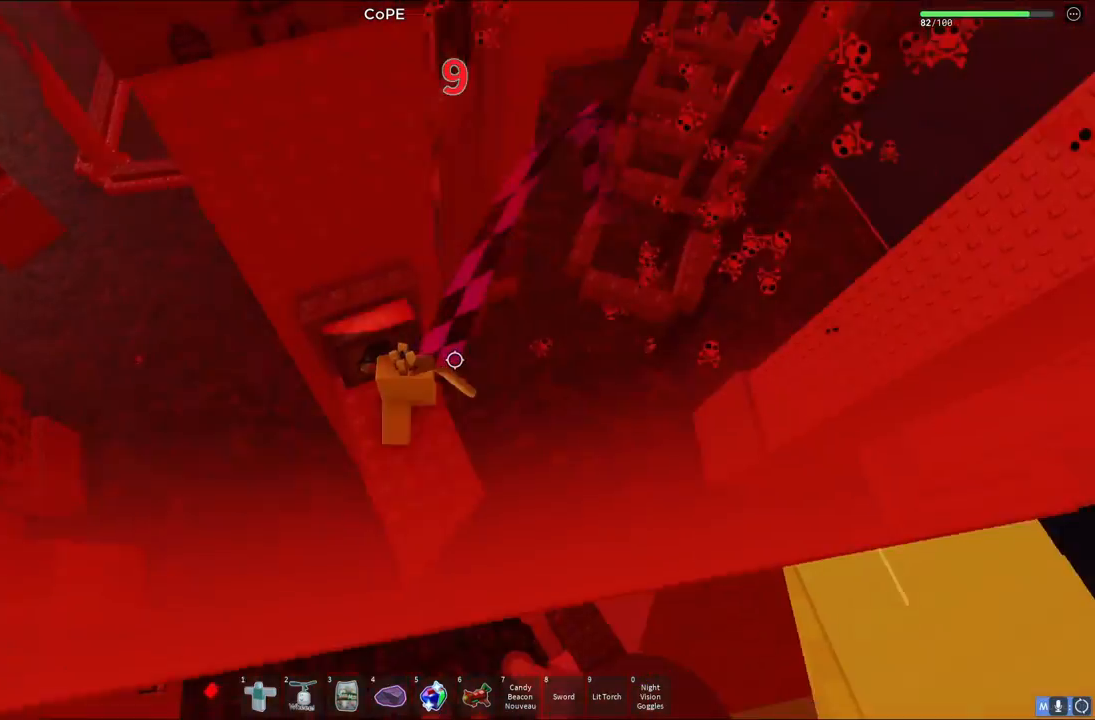
{"keys": ["d"], "events": [[500, "d", "down"]]}